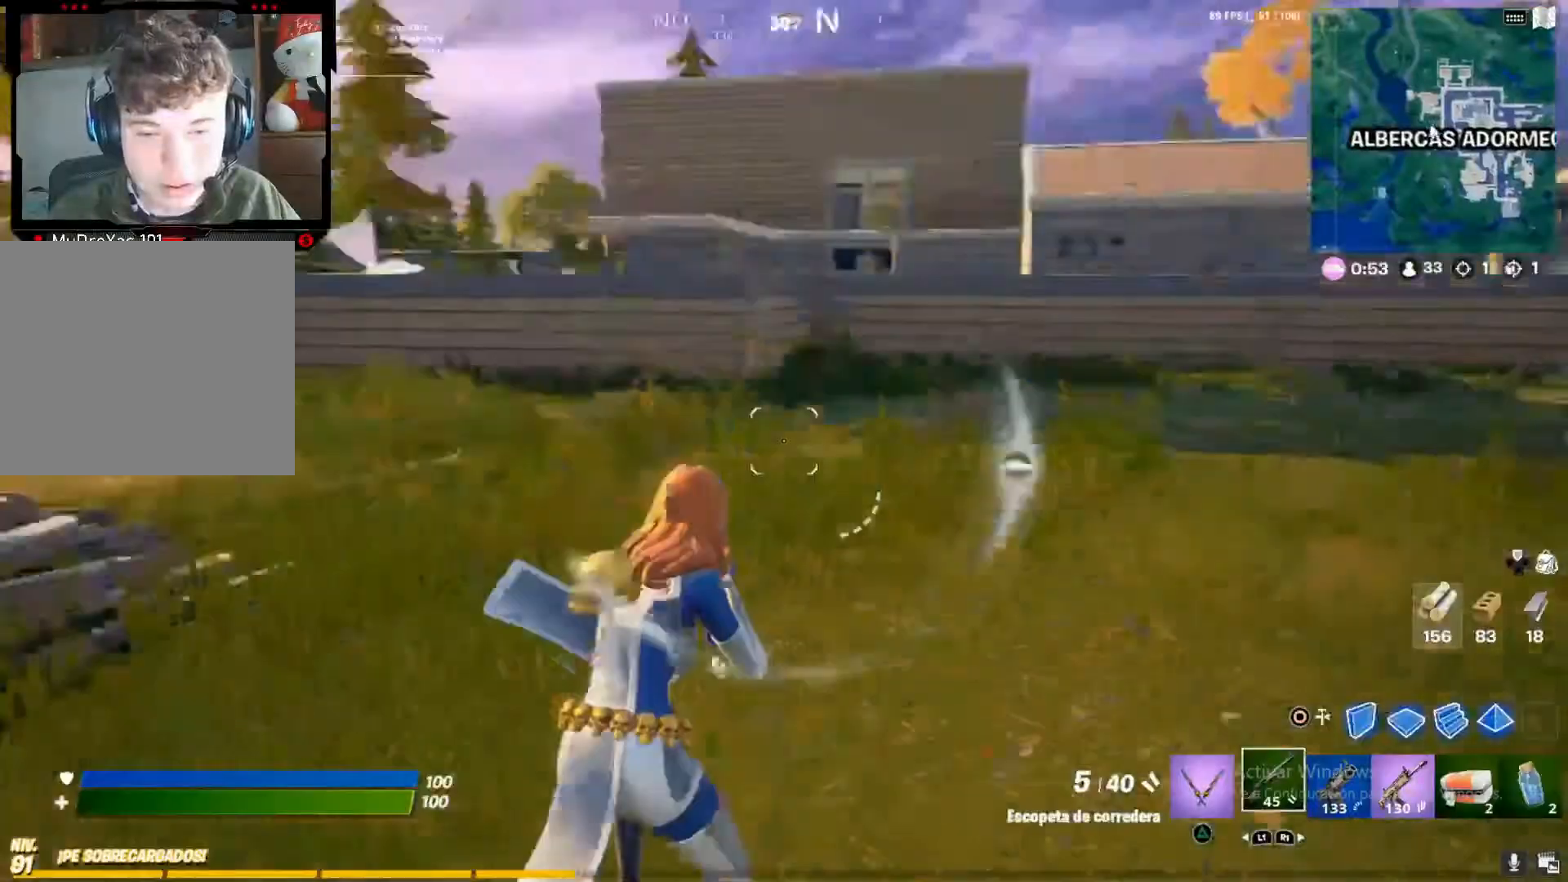
Gameplay with a controller (PlayStation layout); each line is a JSON object with the inputs held at the frame after it (dt_ms = milliseconds from this image to that frame). "button_events" lists button changes between this image and that frame as [ms after this image, input, new state], when the widget could be followed in between (sticks are given only as held states). Not read: L3 R3.
{"dt_ms": 500, "buttons": [], "left_stick": "up-left", "right_stick": "center", "button_events": []}
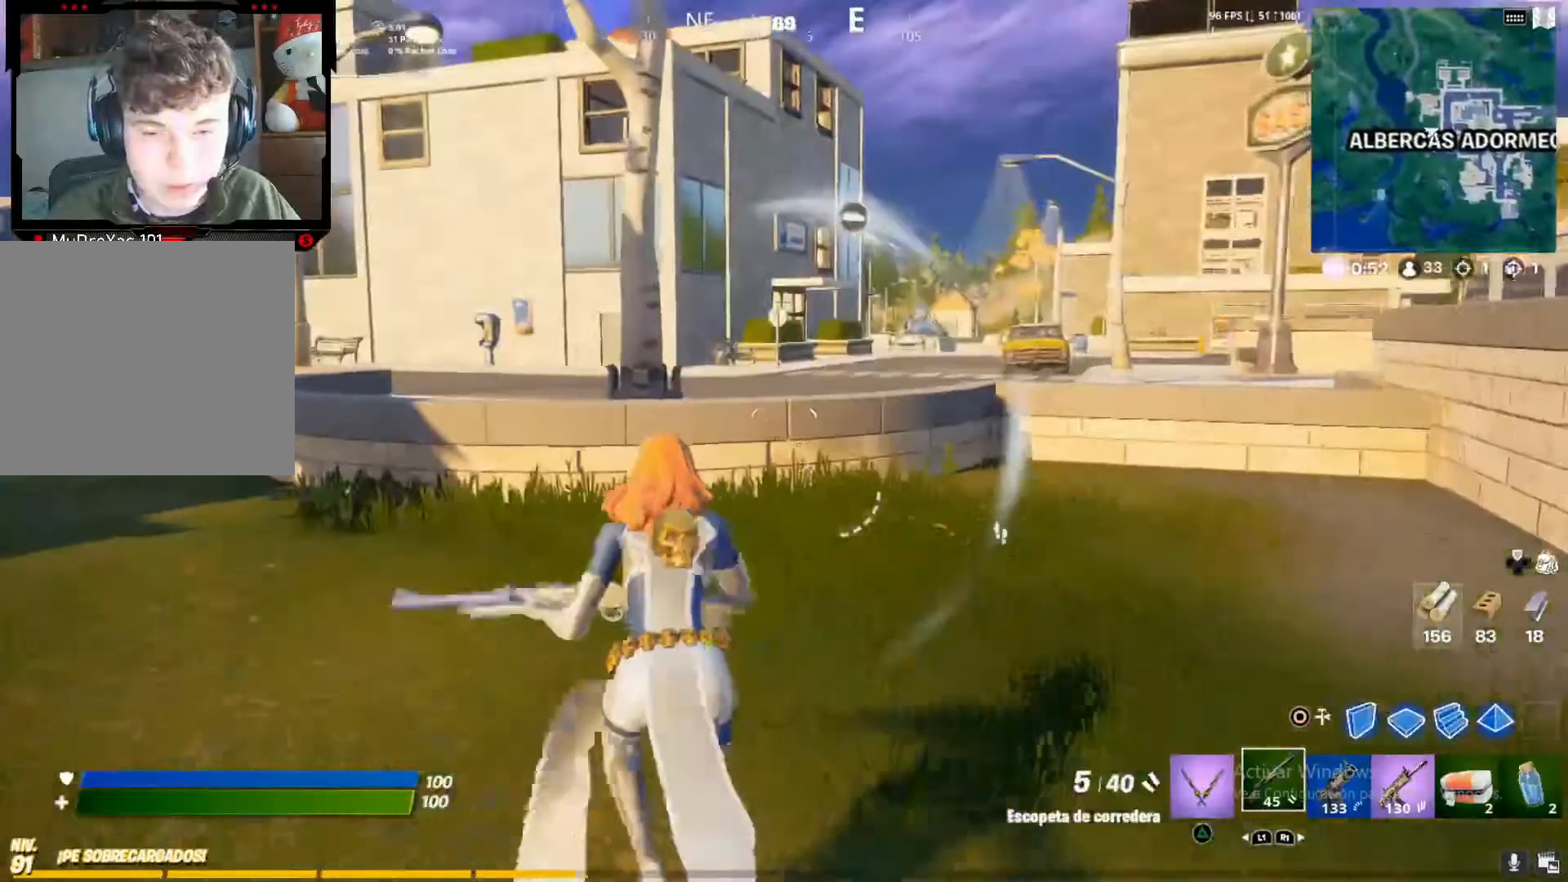
{"dt_ms": 1000, "buttons": [], "left_stick": "up-left", "right_stick": "center", "button_events": [[167, "R1", "down"], [283, "R1", "up"], [567, "R1", "down"], [683, "R1", "up"], [767, "CROSS", "down"], [883, "CROSS", "up"]]}
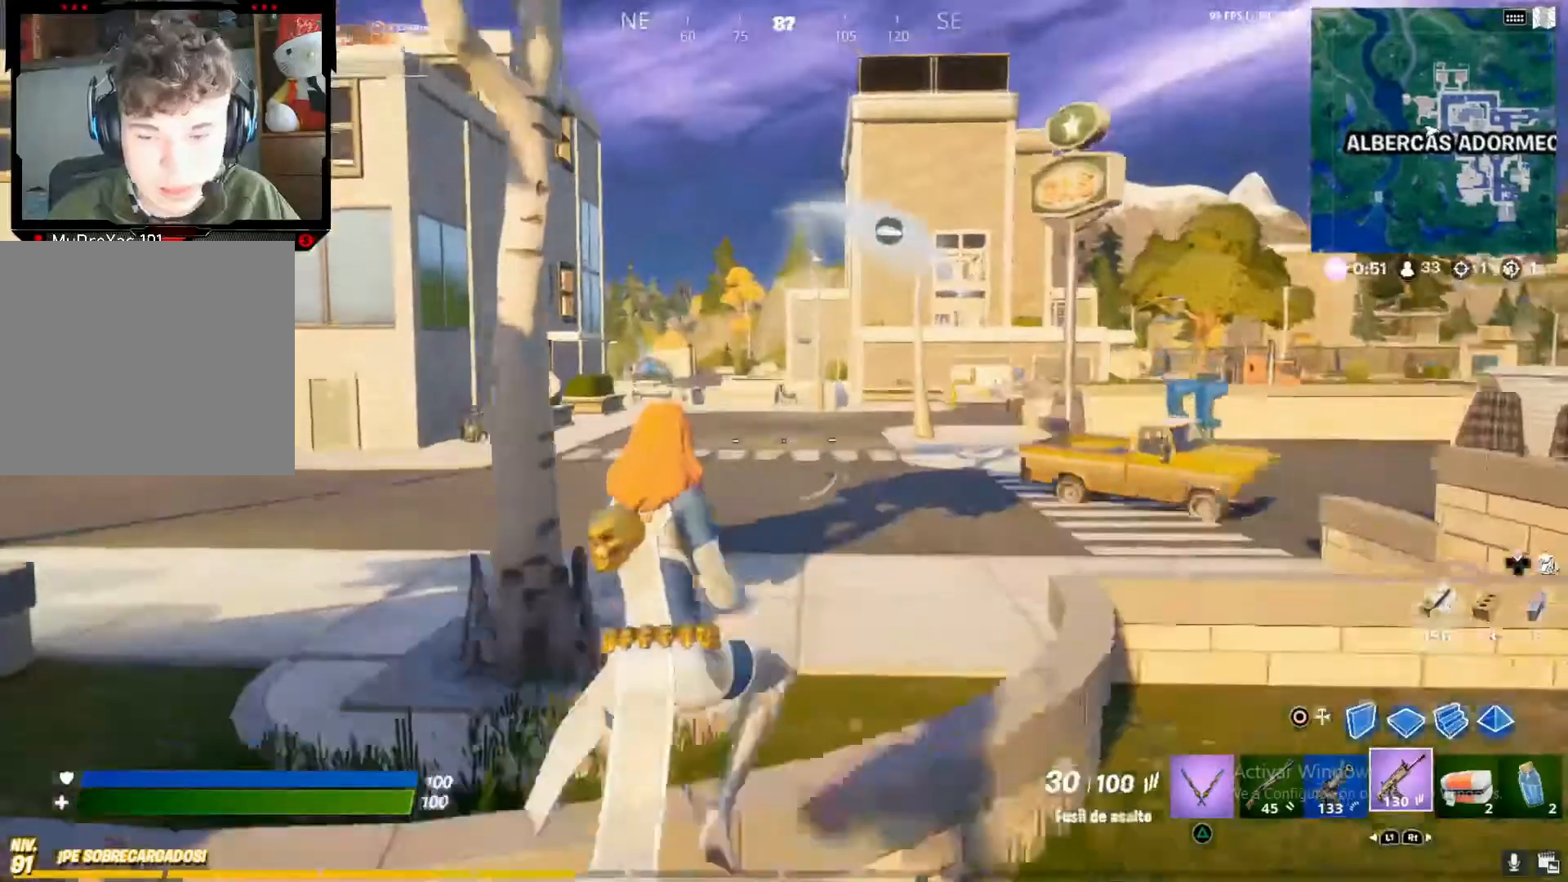
{"dt_ms": 500, "buttons": [], "left_stick": "up-left", "right_stick": "right", "button_events": [[167, "L1", "down"], [317, "L1", "up"], [367, "L1", "down"], [483, "L1", "up"]]}
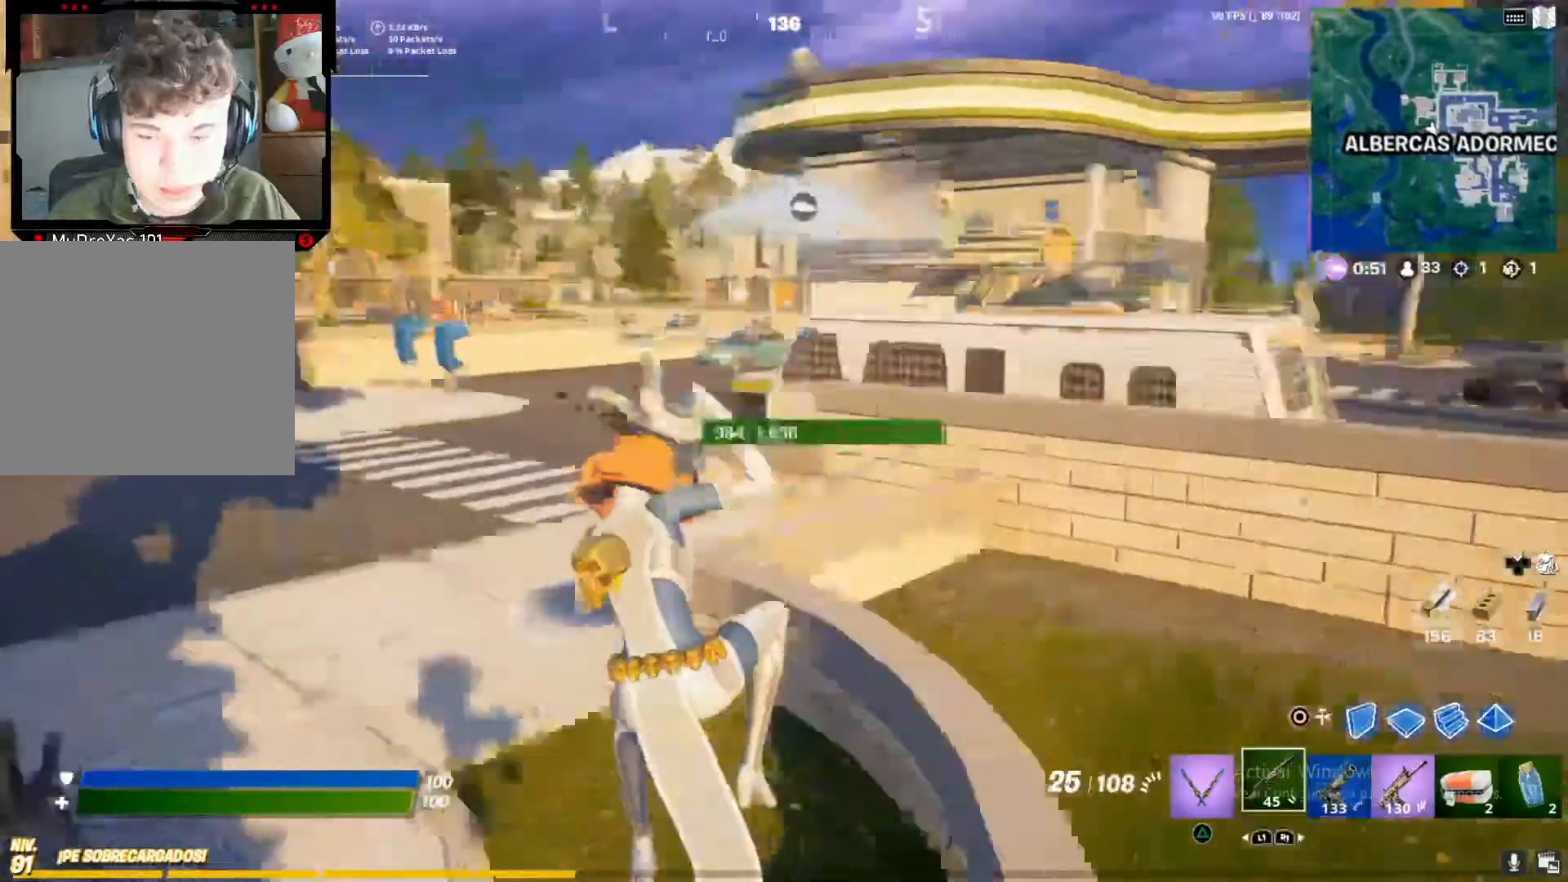
{"dt_ms": 500, "buttons": [], "left_stick": "up-left", "right_stick": "center", "button_events": []}